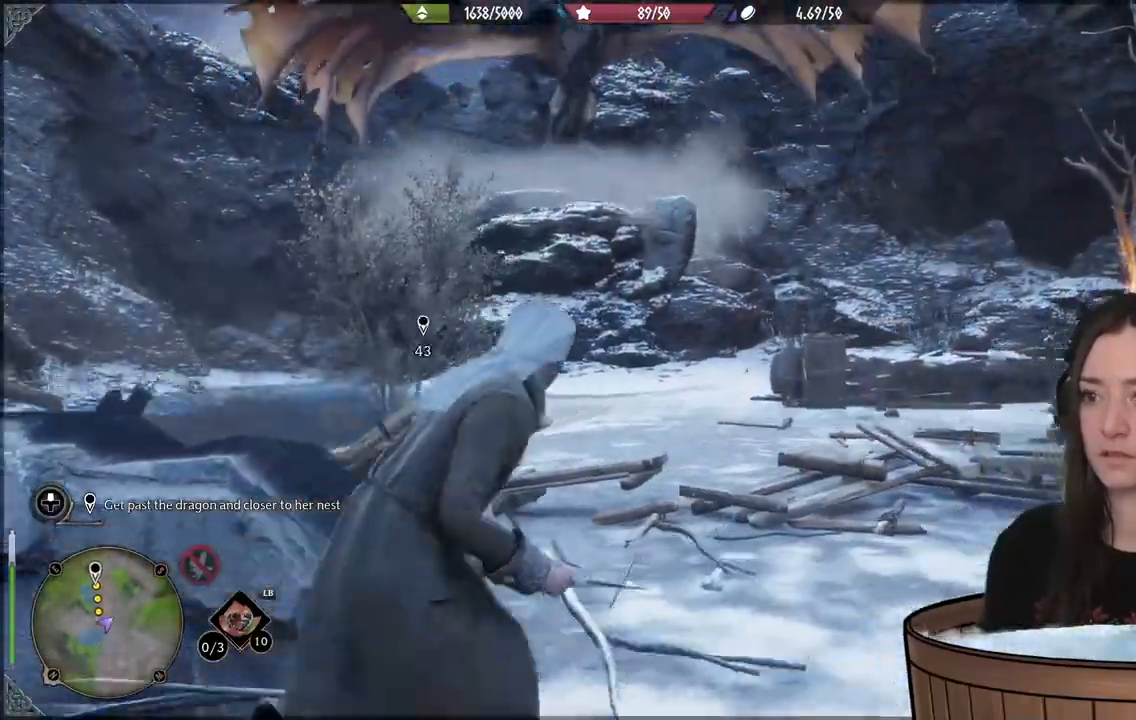
Gameplay with a controller (Xbox layout); each line is a JSON object with the inputs held at the frame after it (dt_ms = milliseconds from this image to that frame). "events" lists button and stick changes between this image and that frame as [ms after this image, input, new state], when the widget could be followed in between. Not read: L3.
{"dt_ms": 500, "buttons": [], "left_stick": "up", "right_stick": "center", "events": [[500, "left_stick", "up"]]}
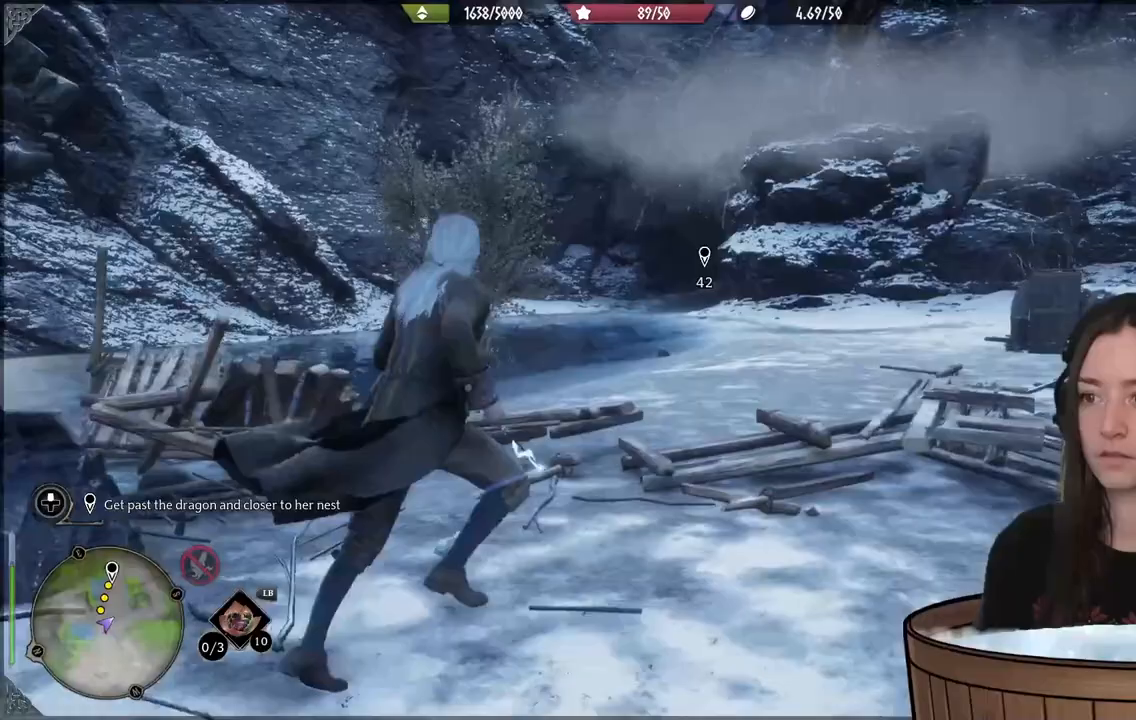
{"dt_ms": 500, "buttons": ["B"], "left_stick": "up", "right_stick": "center", "events": [[167, "B", "down"]]}
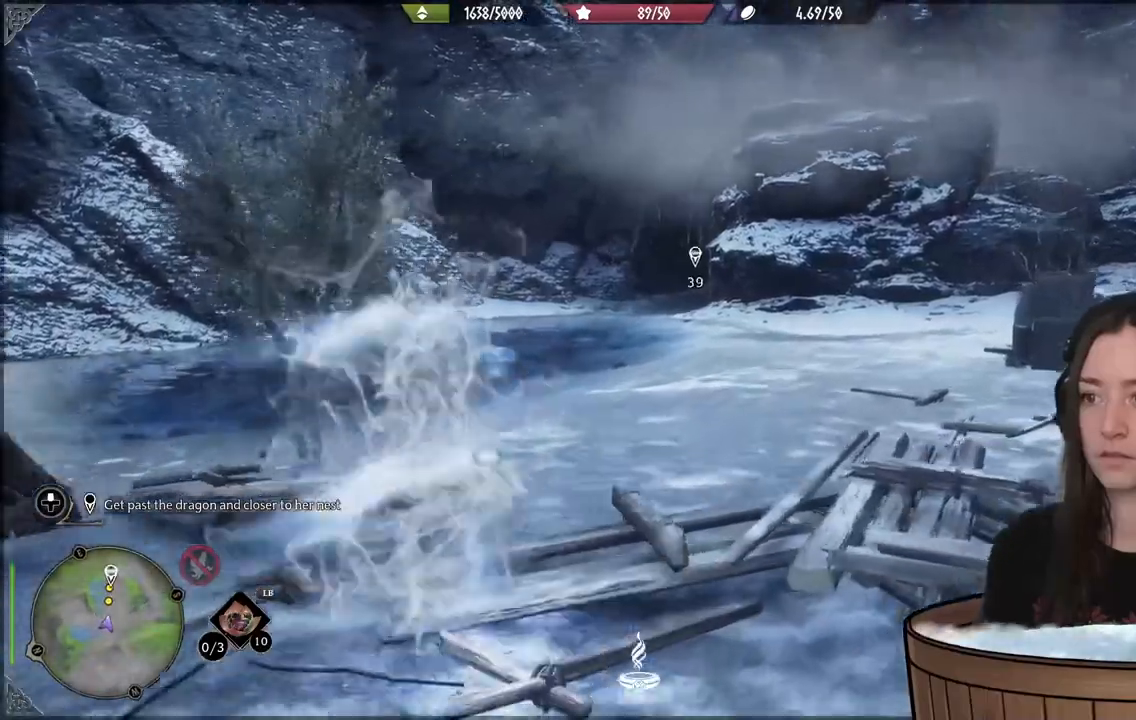
{"dt_ms": 500, "buttons": [], "left_stick": "up", "right_stick": "center", "events": [[417, "B", "up"]]}
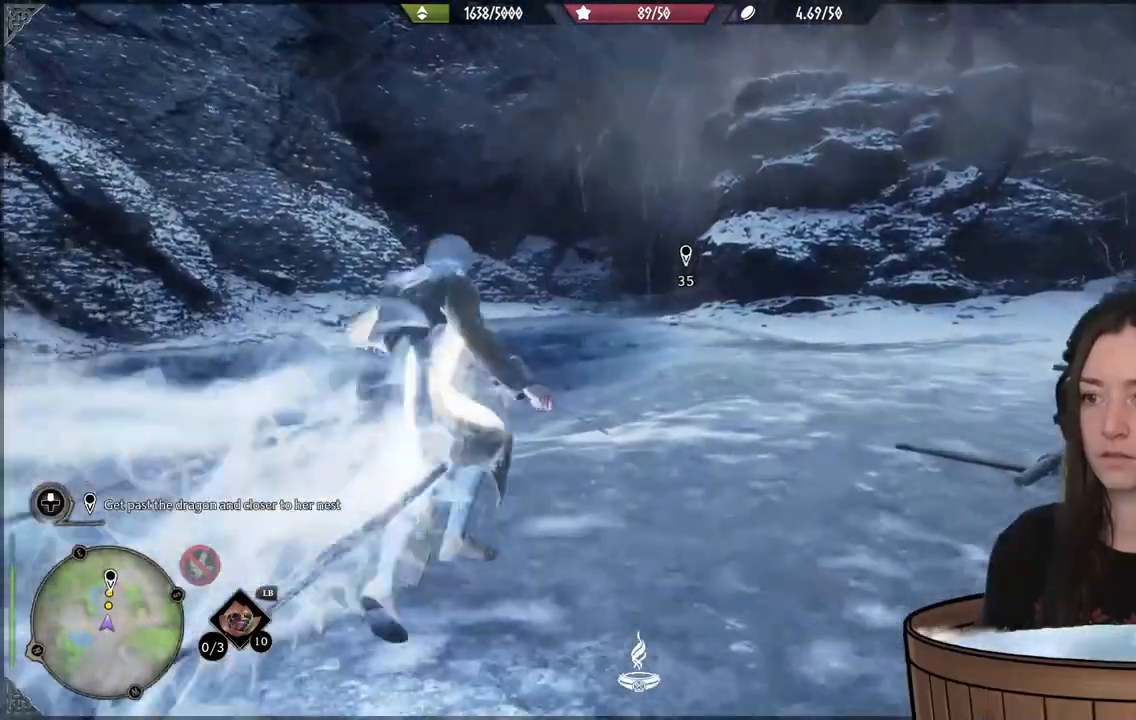
{"dt_ms": 500, "buttons": ["B"], "left_stick": "up", "right_stick": "center", "events": [[83, "B", "down"]]}
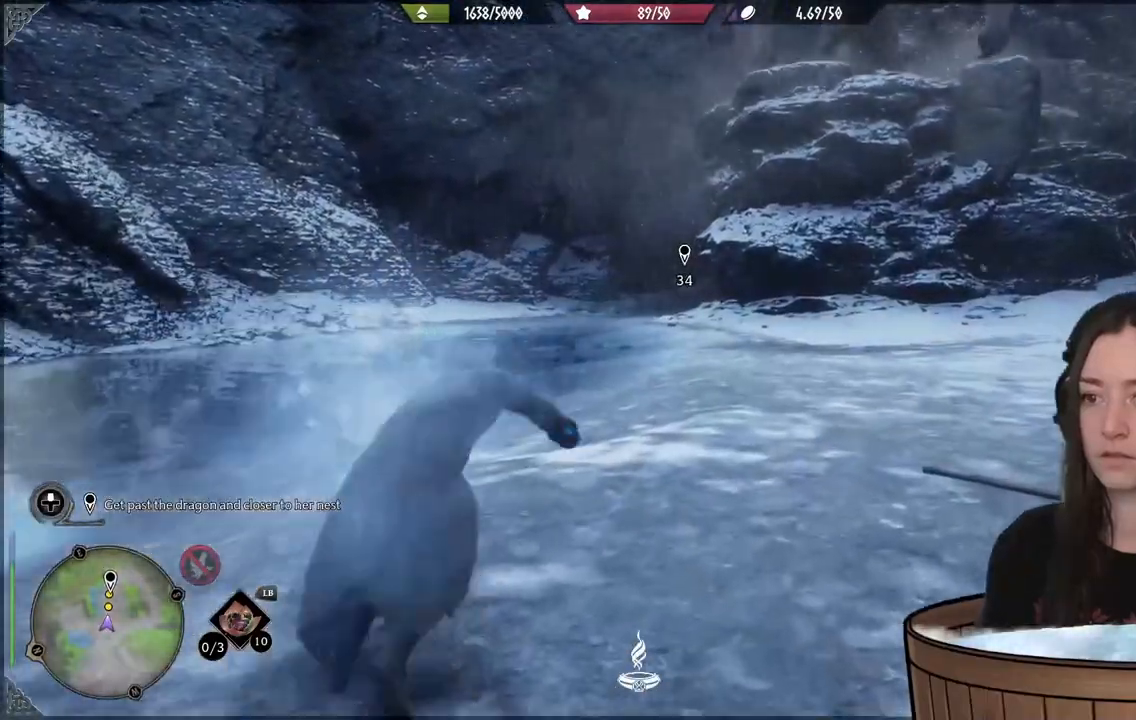
{"dt_ms": 500, "buttons": [], "left_stick": "up", "right_stick": "center", "events": [[483, "B", "up"]]}
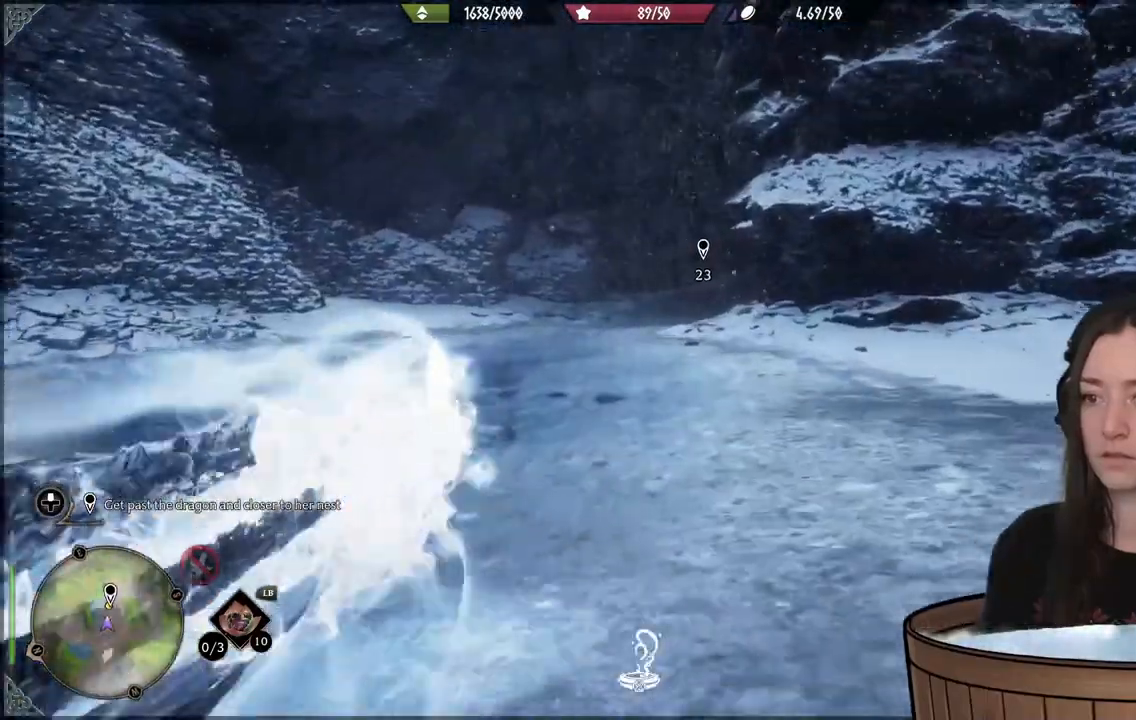
{"dt_ms": 500, "buttons": ["B"], "left_stick": "up", "right_stick": "center", "events": [[133, "B", "down"]]}
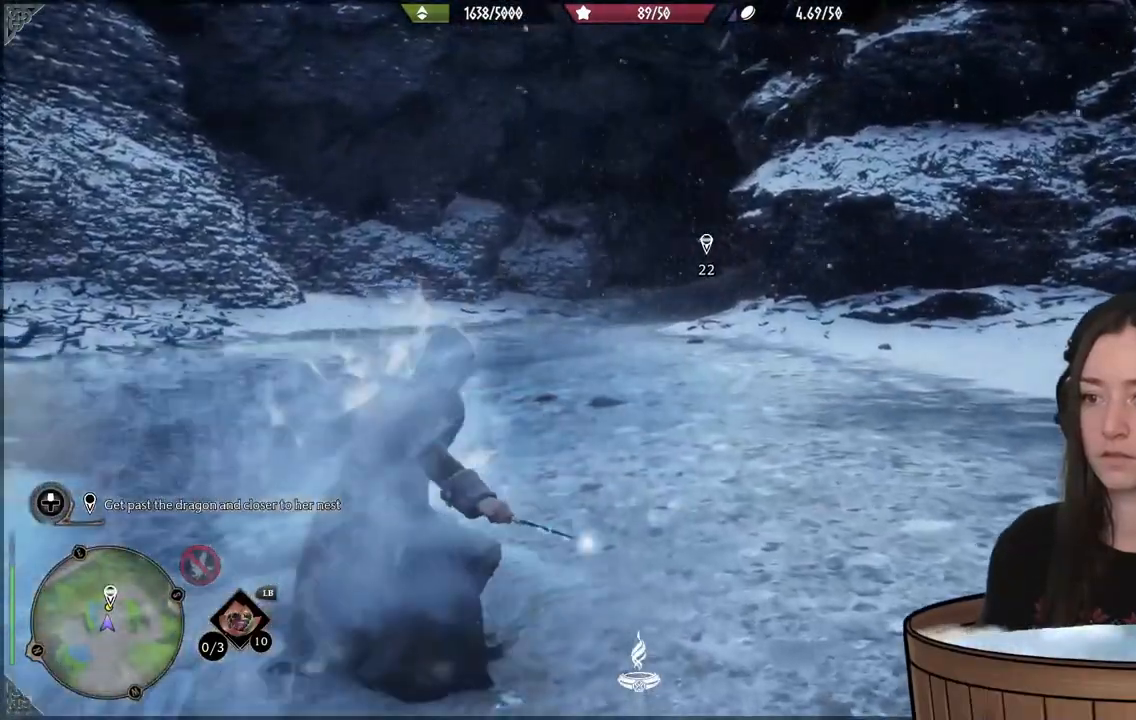
{"dt_ms": 500, "buttons": ["B"], "left_stick": "up", "right_stick": "center", "events": []}
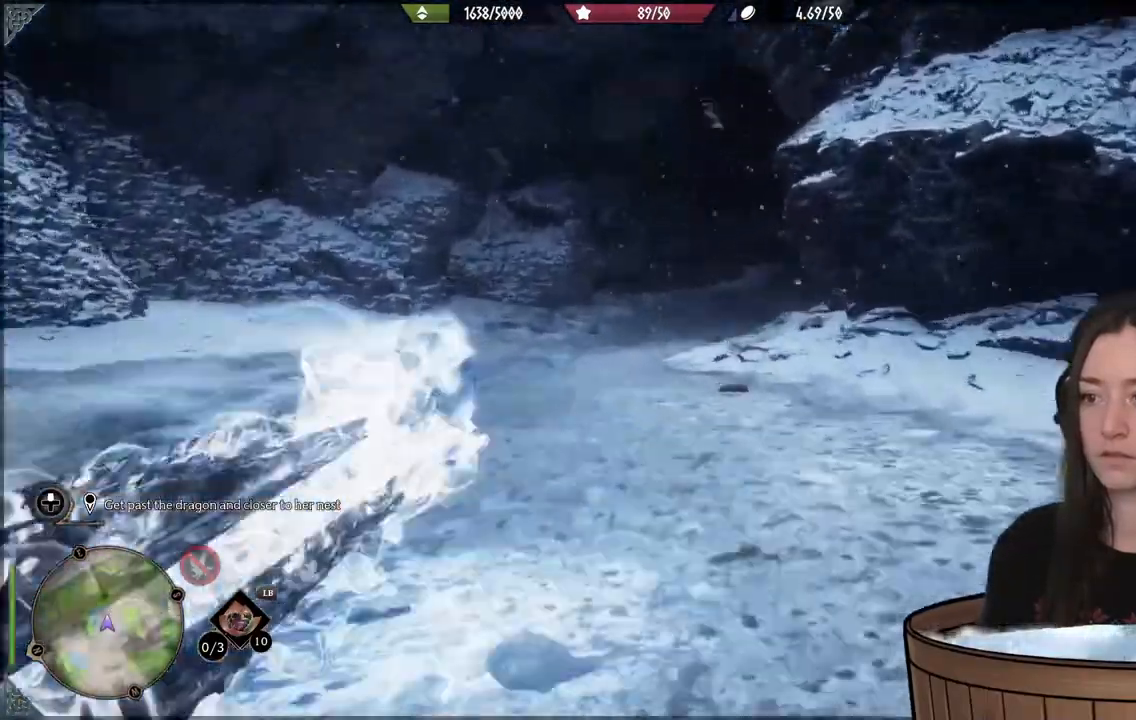
{"dt_ms": 500, "buttons": ["B"], "left_stick": "up", "right_stick": "center", "events": [[133, "B", "up"], [267, "B", "down"], [333, "B", "up"], [433, "B", "down"]]}
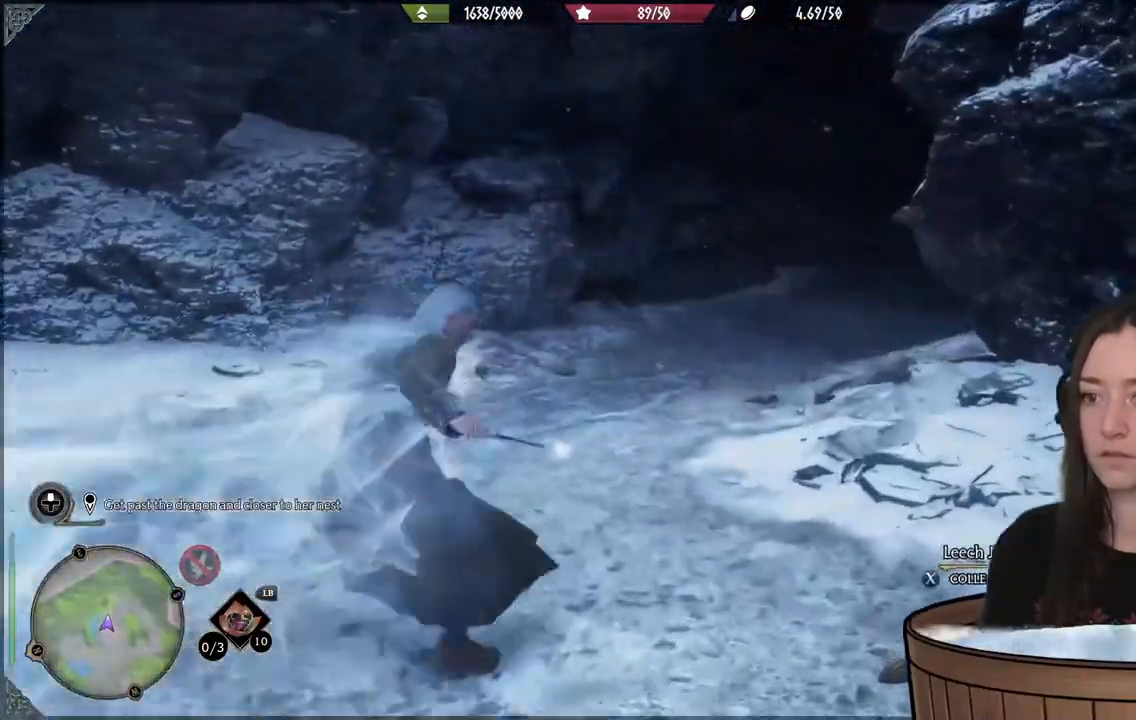
{"dt_ms": 500, "buttons": [], "left_stick": "up", "right_stick": "center", "events": [[17, "B", "up"], [100, "B", "down"], [200, "B", "up"], [267, "B", "down"], [383, "B", "up"]]}
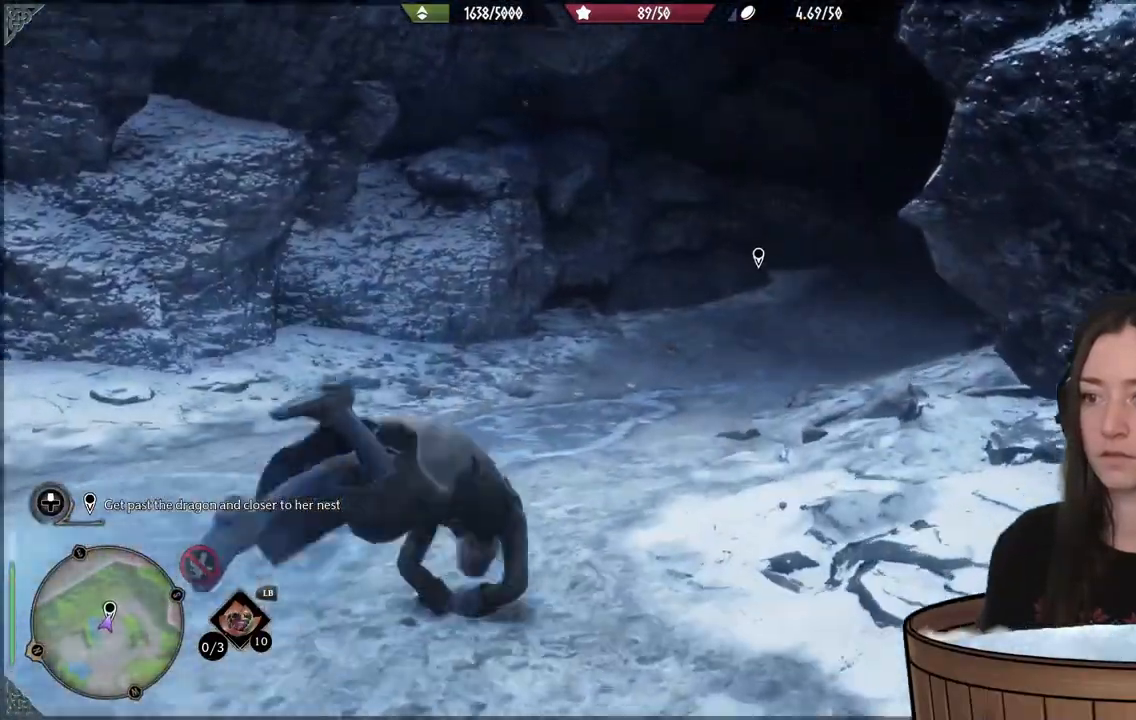
{"dt_ms": 500, "buttons": ["B"], "left_stick": "up", "right_stick": "center", "events": [[150, "right_stick", "right"], [450, "right_stick", "center"], [500, "B", "down"]]}
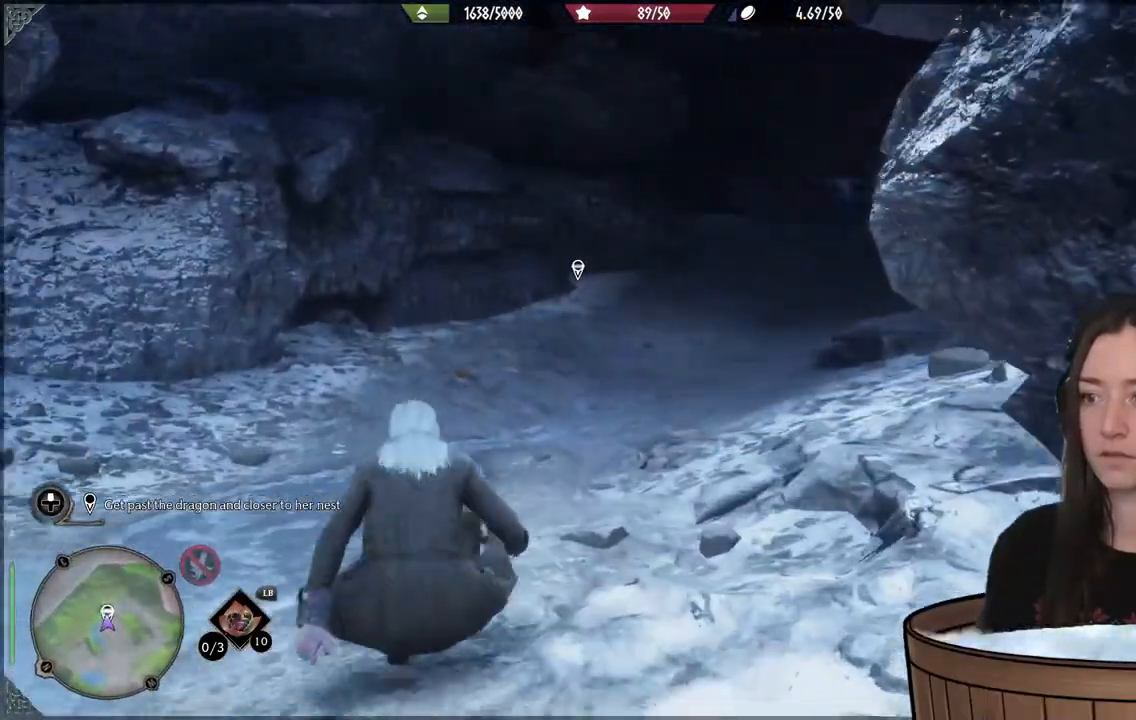
{"dt_ms": 500, "buttons": [], "left_stick": "up", "right_stick": "right", "events": [[133, "B", "up"], [200, "B", "down"], [317, "B", "up"], [500, "right_stick", "right"]]}
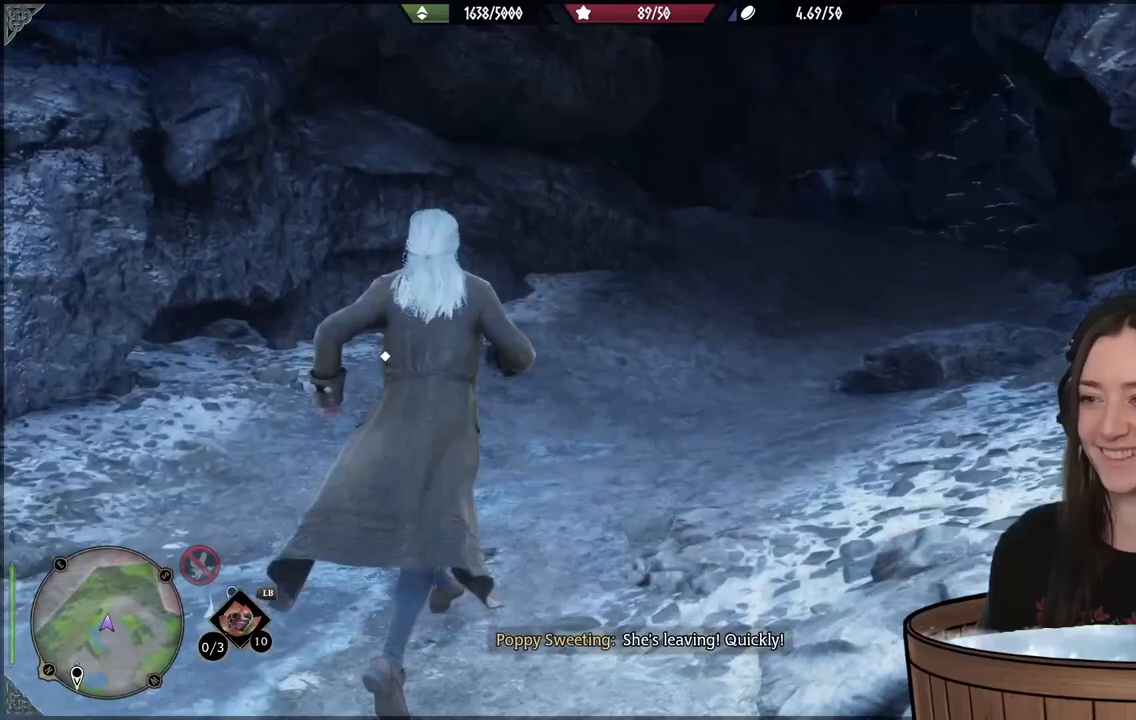
{"dt_ms": 1000, "buttons": [], "left_stick": "up-left", "right_stick": "down-left"}
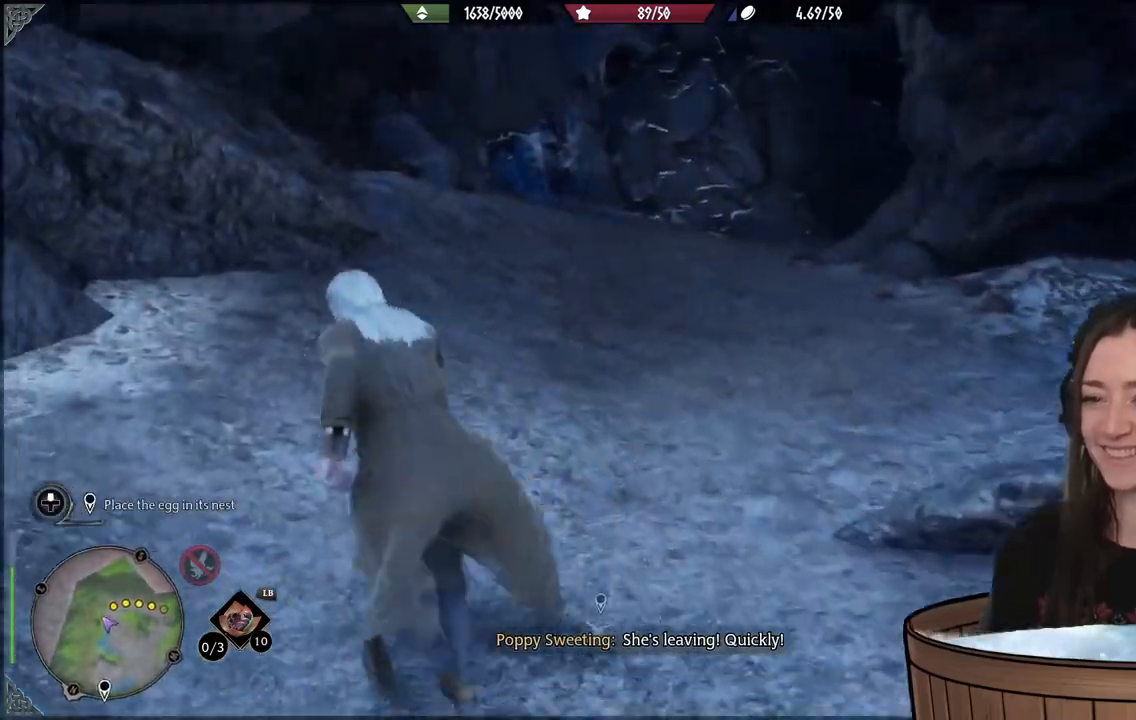
{"dt_ms": 500, "buttons": [], "left_stick": "up", "right_stick": "up-left", "events": [[33, "left_stick", "up"], [83, "right_stick", "down"], [217, "right_stick", "up-left"]]}
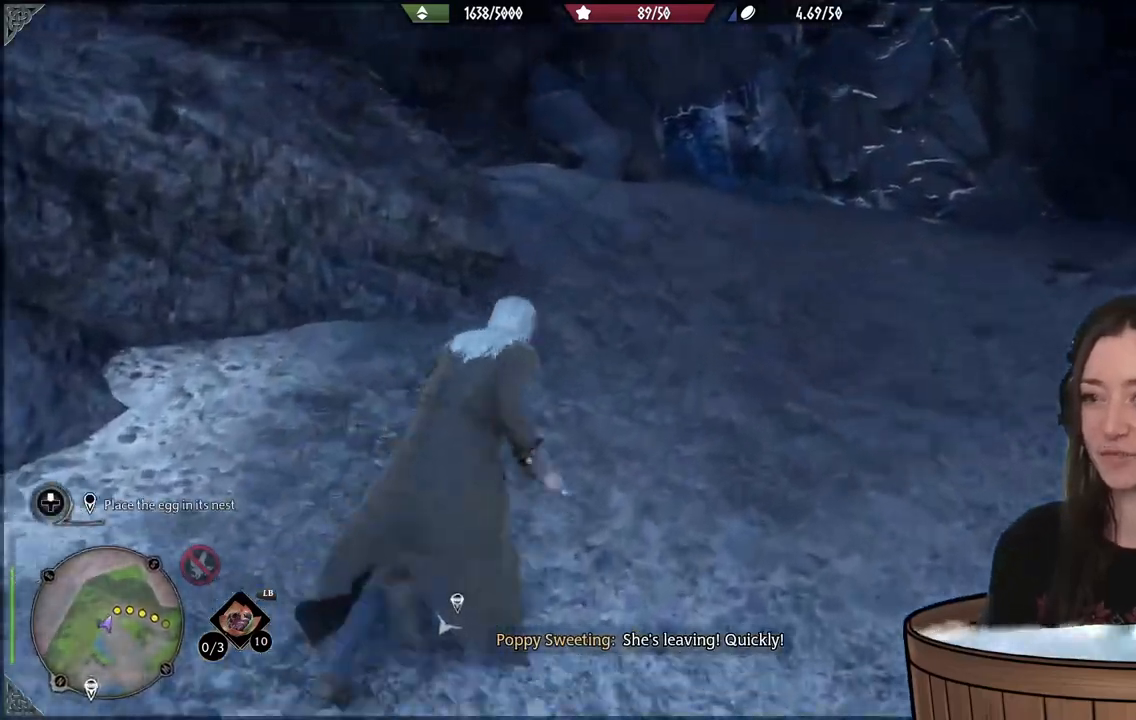
{"dt_ms": 500, "buttons": [], "left_stick": "up", "right_stick": "up-right", "events": [[417, "right_stick", "up-right"]]}
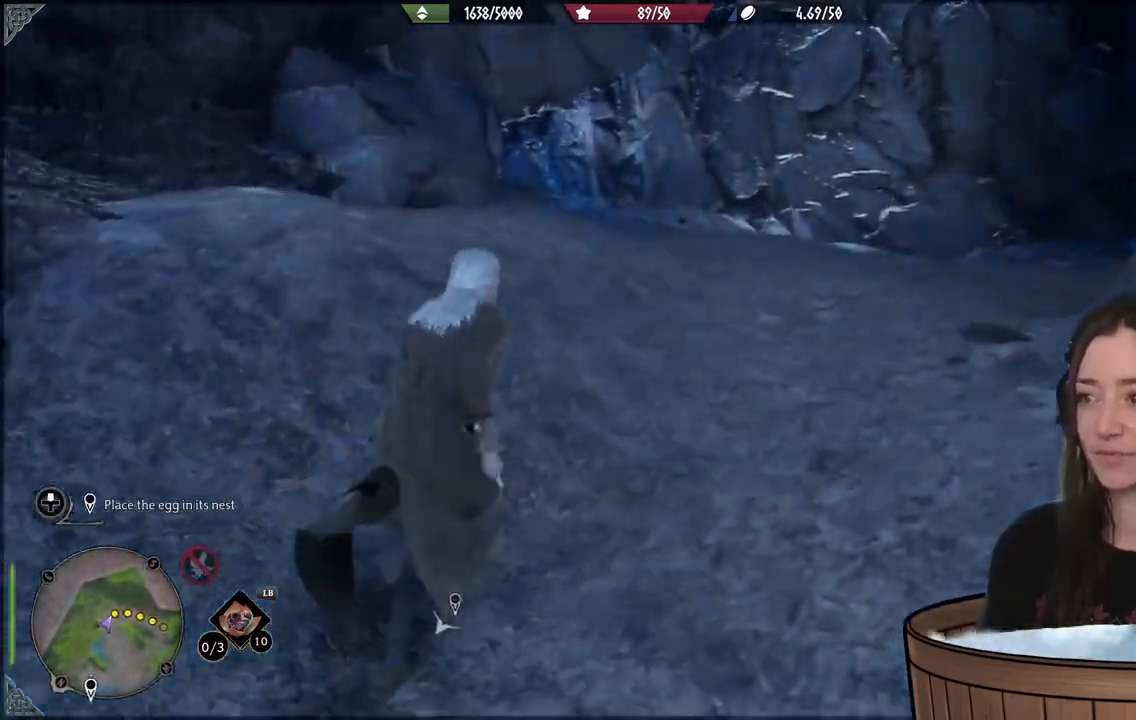
{"dt_ms": 500, "buttons": [], "left_stick": "up", "right_stick": "up-right", "events": []}
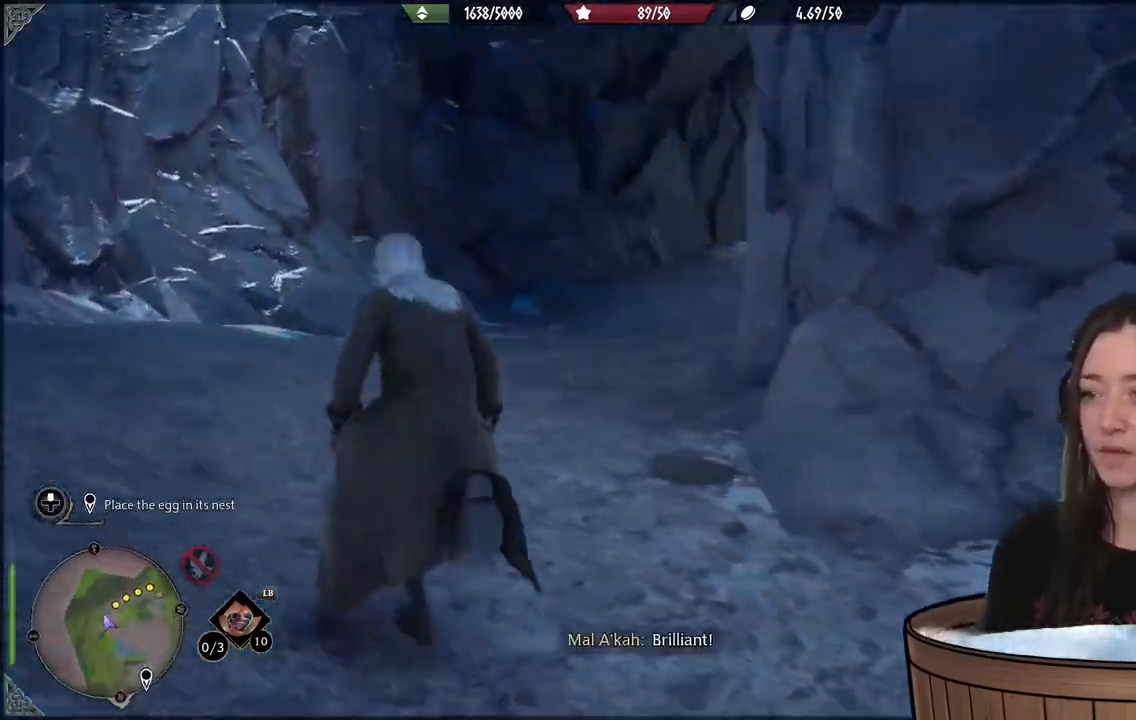
{"dt_ms": 500, "buttons": [], "left_stick": "up", "right_stick": "right", "events": [[467, "right_stick", "right"]]}
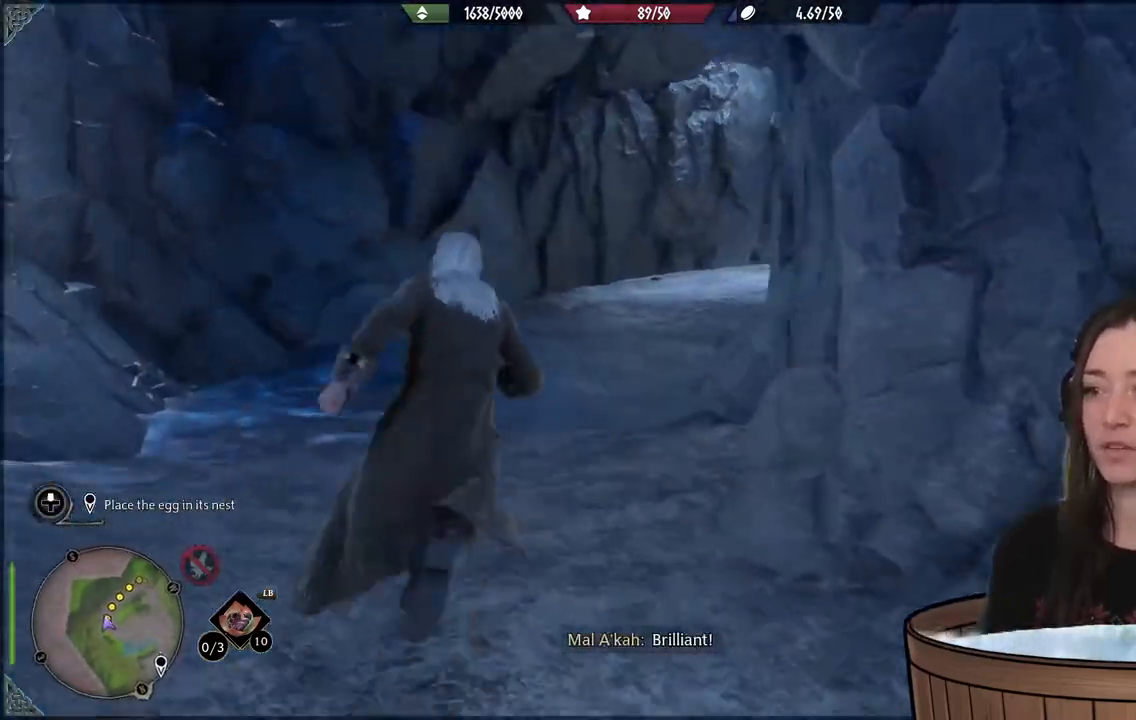
{"dt_ms": 500, "buttons": [], "left_stick": "up", "right_stick": "right", "events": [[150, "right_stick", "center"], [450, "right_stick", "right"]]}
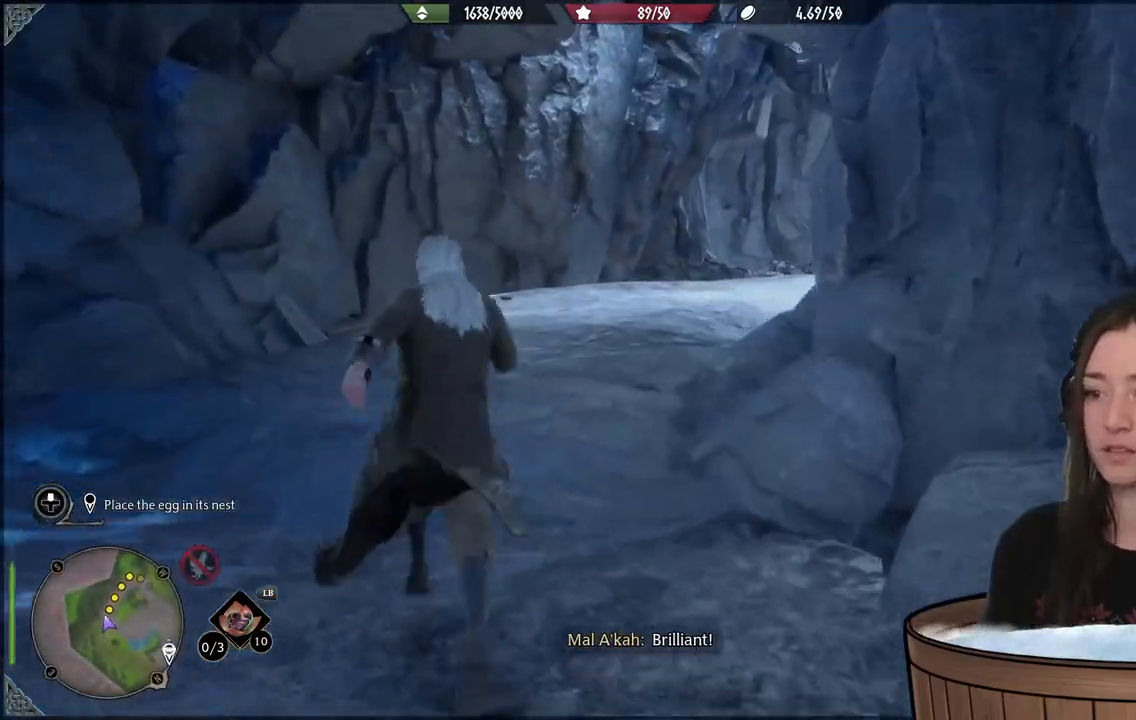
{"dt_ms": 500, "buttons": [], "left_stick": "up", "right_stick": "right", "events": []}
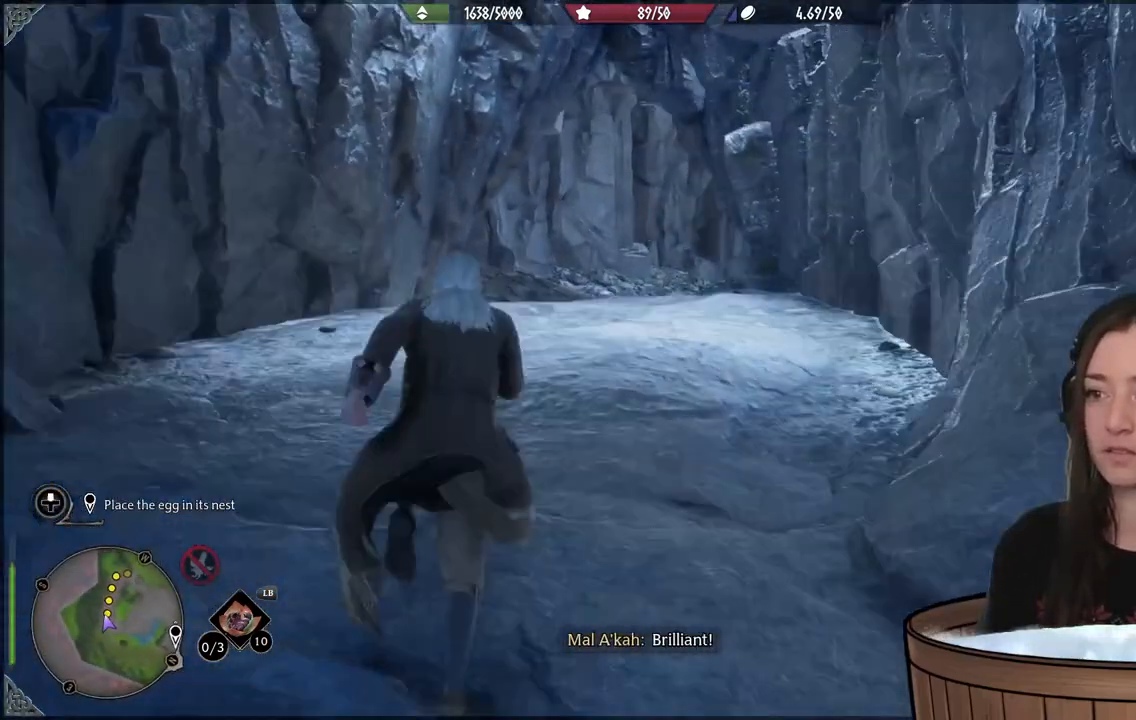
{"dt_ms": 500, "buttons": [], "left_stick": "up", "right_stick": "center", "events": [[67, "right_stick", "center"]]}
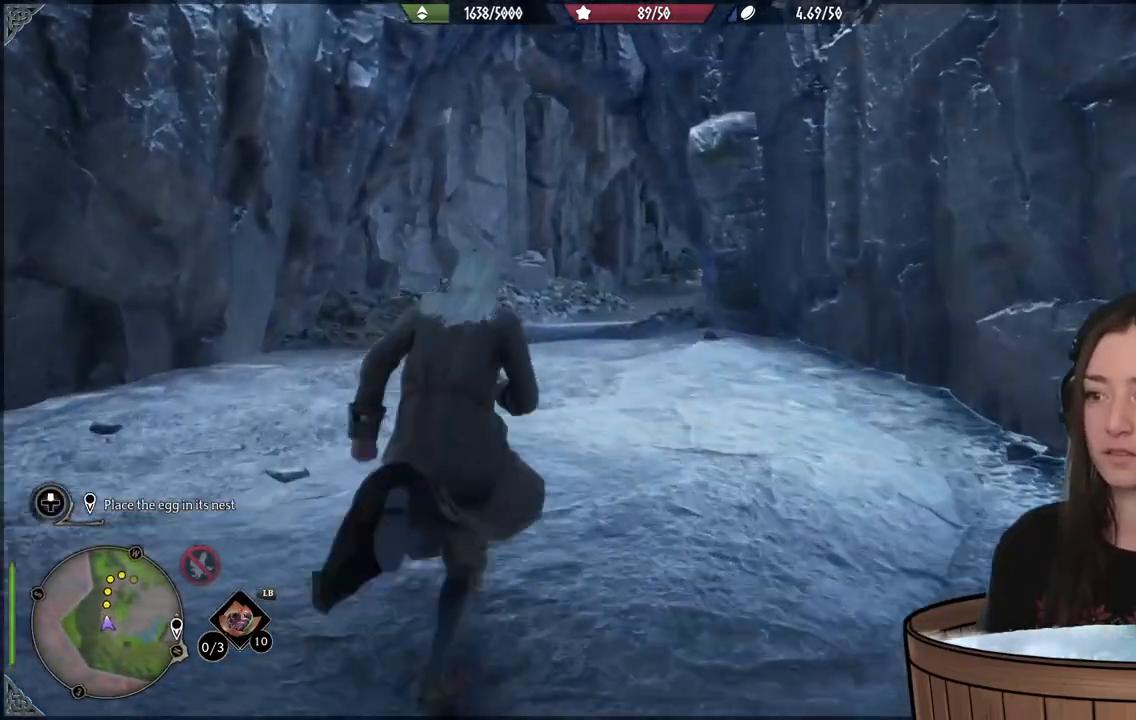
{"dt_ms": 500, "buttons": [], "left_stick": "up", "right_stick": "center", "events": [[150, "right_stick", "down"], [317, "right_stick", "center"]]}
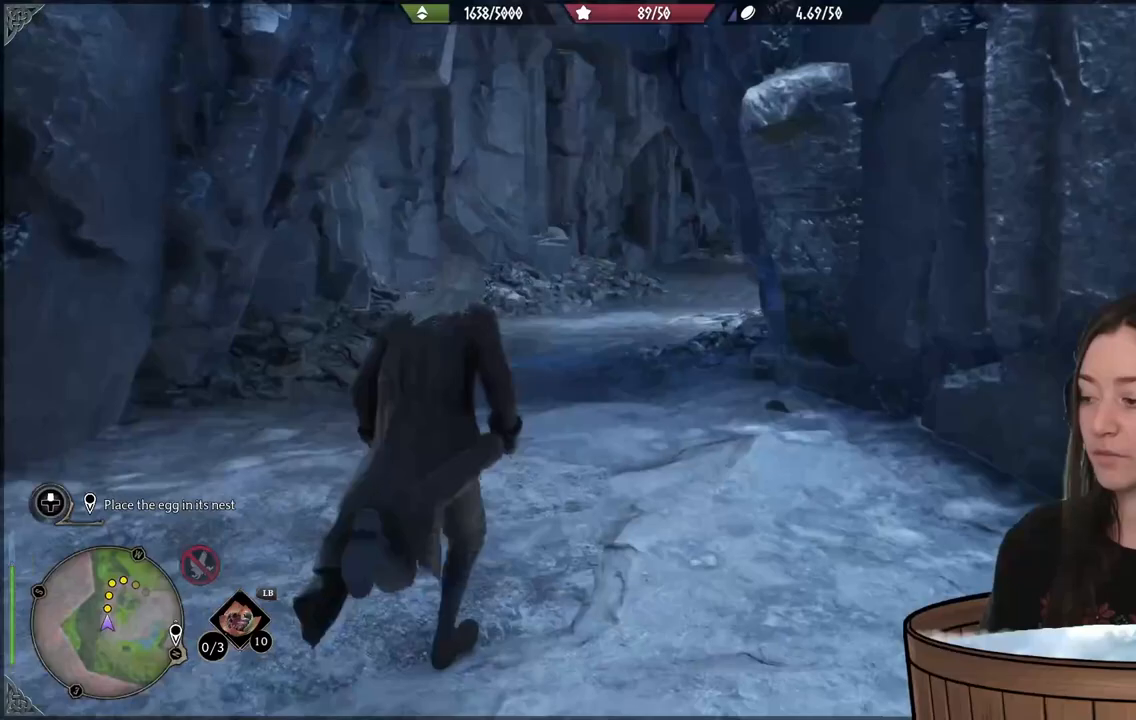
{"dt_ms": 500, "buttons": [], "left_stick": "up", "right_stick": "right", "events": [[67, "right_stick", "up-right"], [217, "right_stick", "center"], [467, "right_stick", "right"]]}
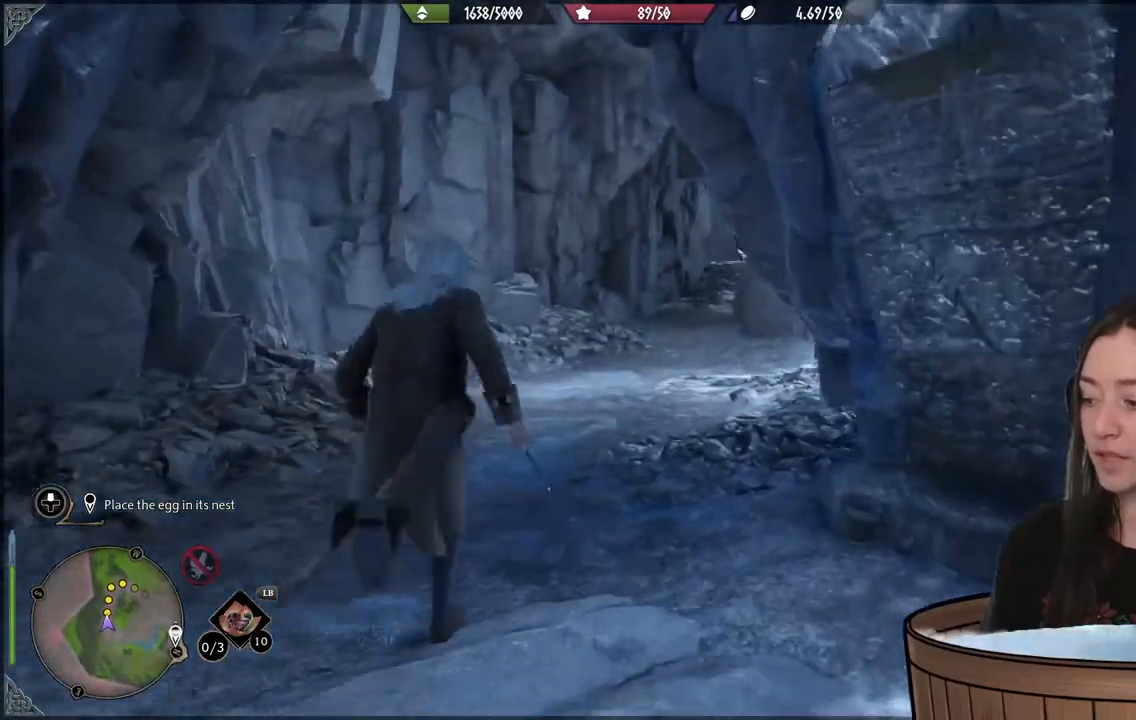
{"dt_ms": 500, "buttons": [], "left_stick": "up", "right_stick": "right", "events": []}
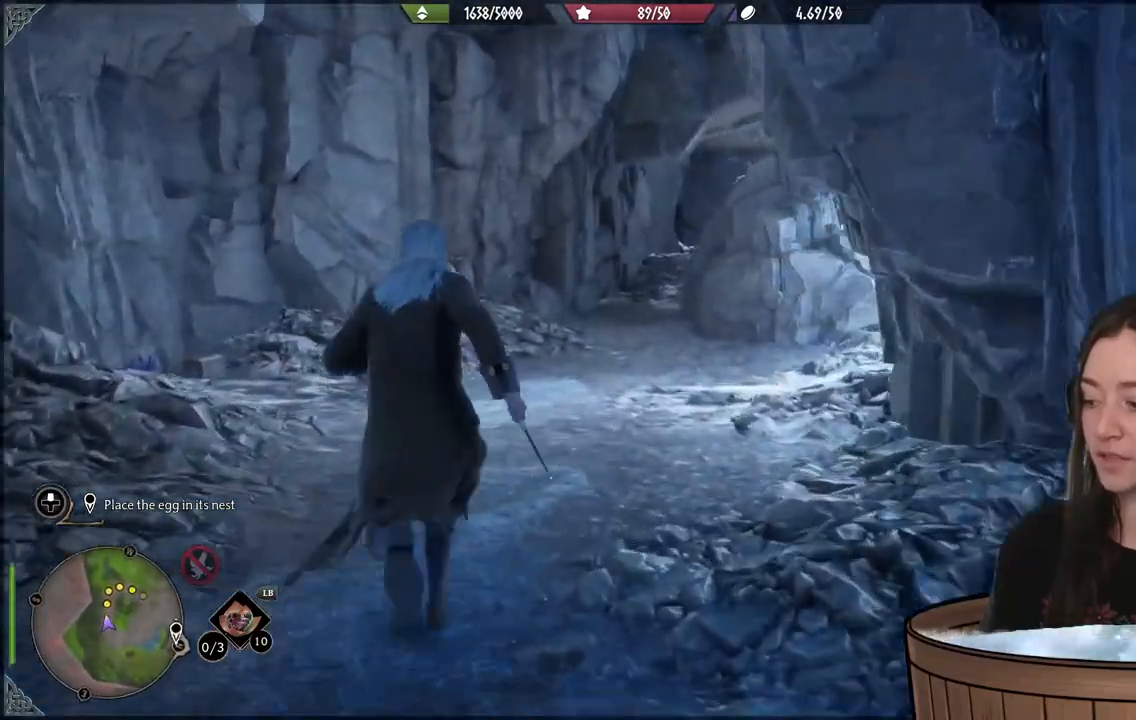
{"dt_ms": 500, "buttons": [], "left_stick": "up-left", "right_stick": "center", "events": [[400, "left_stick", "up-left"], [433, "right_stick", "center"]]}
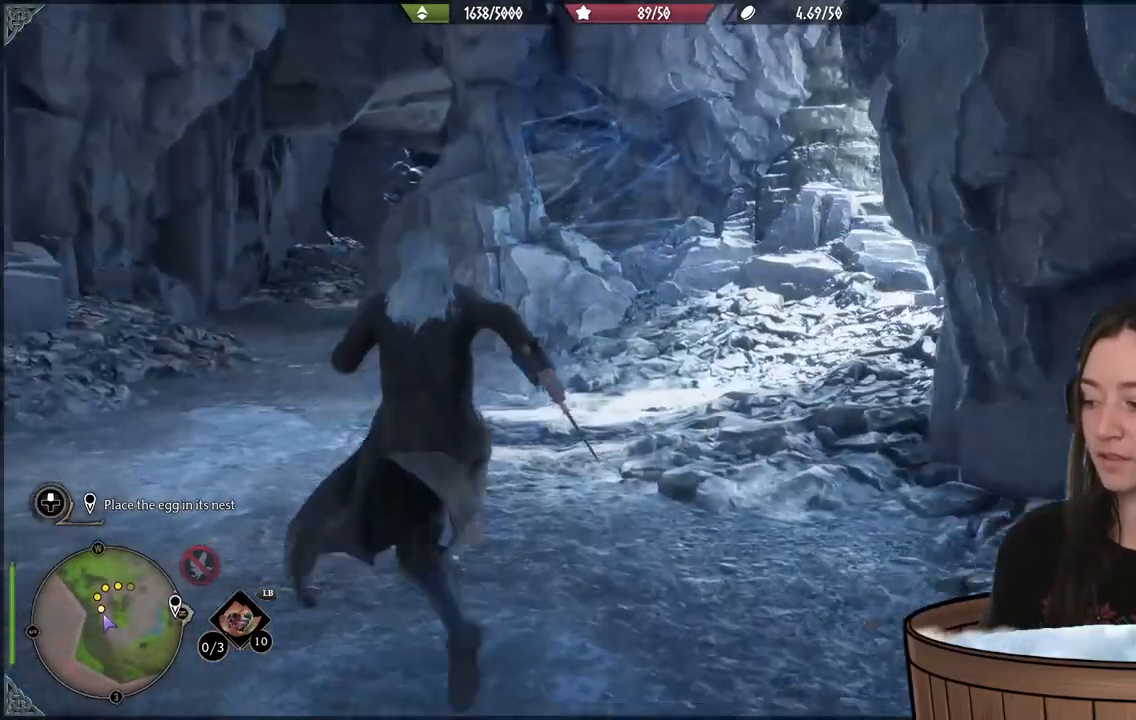
{"dt_ms": 500, "buttons": [], "left_stick": "up-left", "right_stick": "center", "events": [[67, "right_stick", "down"], [283, "right_stick", "right"], [450, "right_stick", "center"]]}
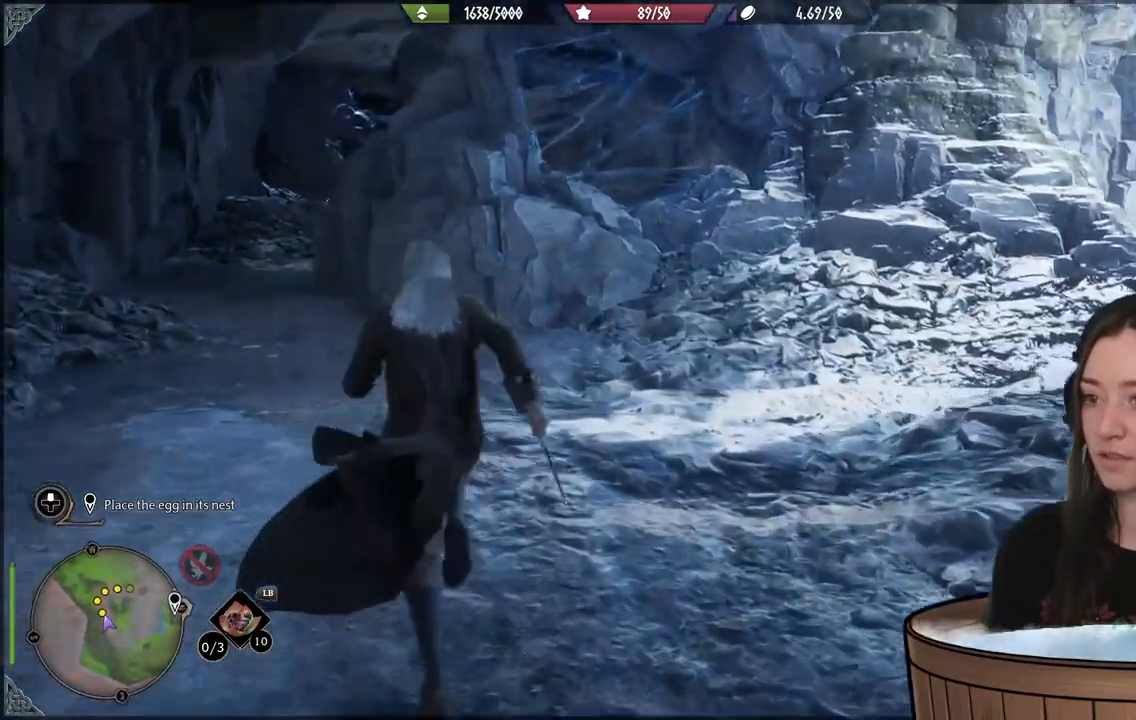
{"dt_ms": 500, "buttons": [], "left_stick": "up-left", "right_stick": "left", "events": [[317, "right_stick", "left"]]}
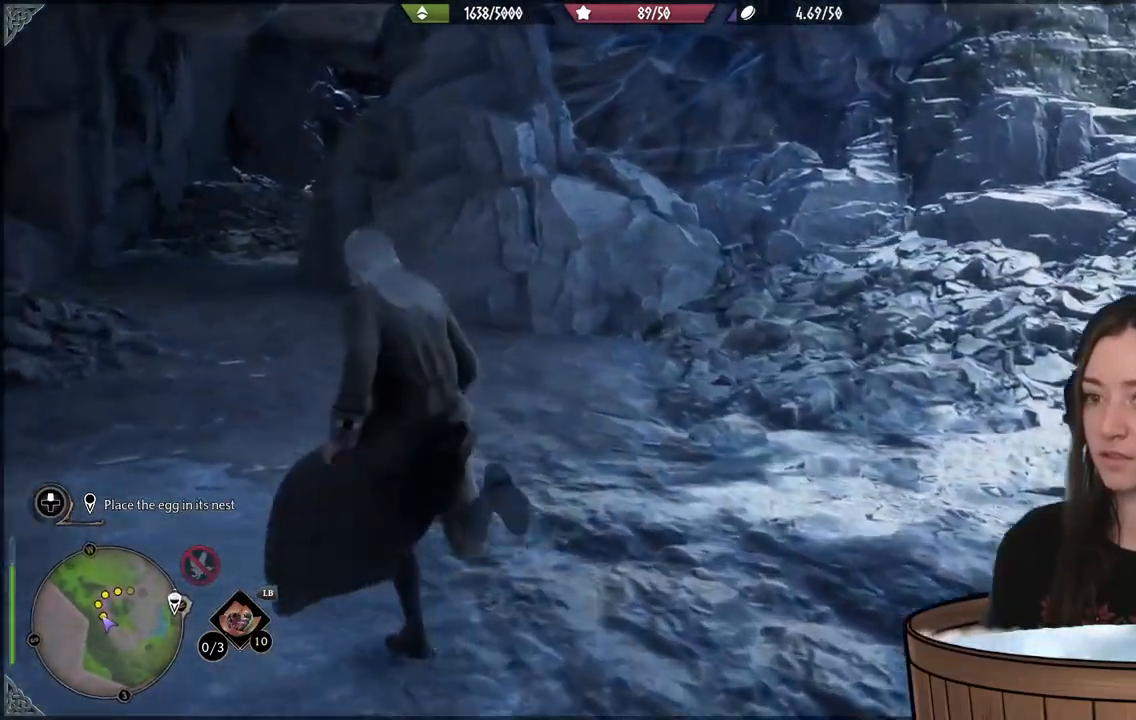
{"dt_ms": 500, "buttons": [], "left_stick": "up-left", "right_stick": "right", "events": [[183, "right_stick", "center"], [483, "right_stick", "right"]]}
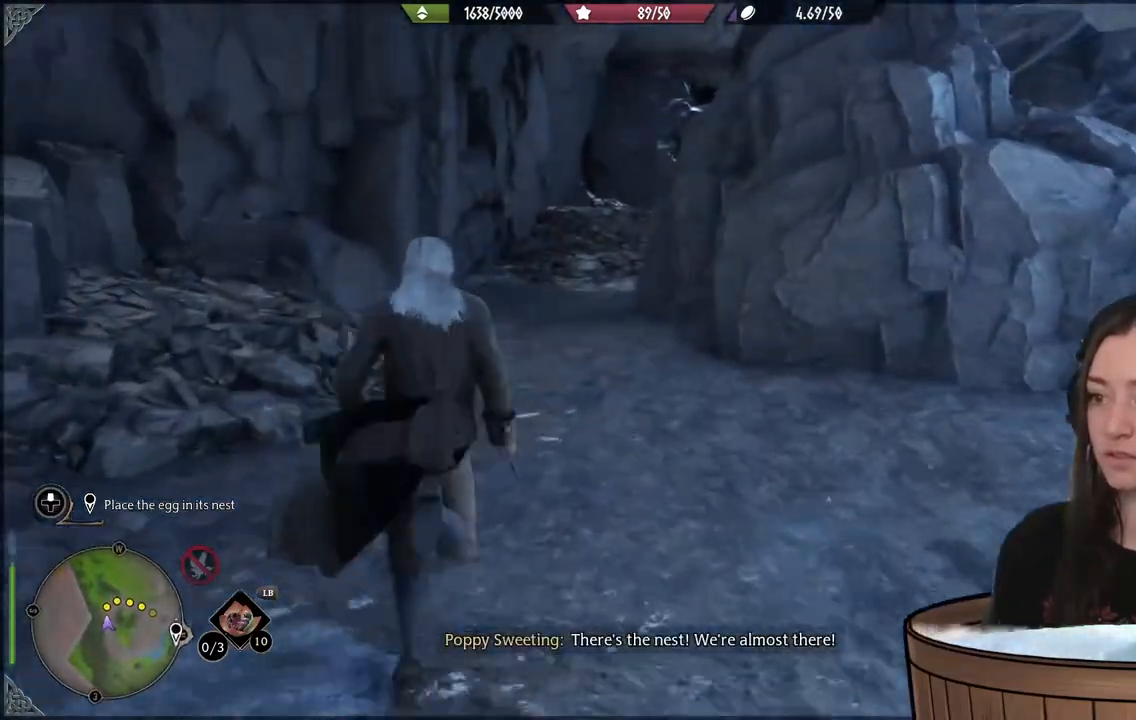
{"dt_ms": 500, "buttons": [], "left_stick": "up-left", "right_stick": "right", "events": []}
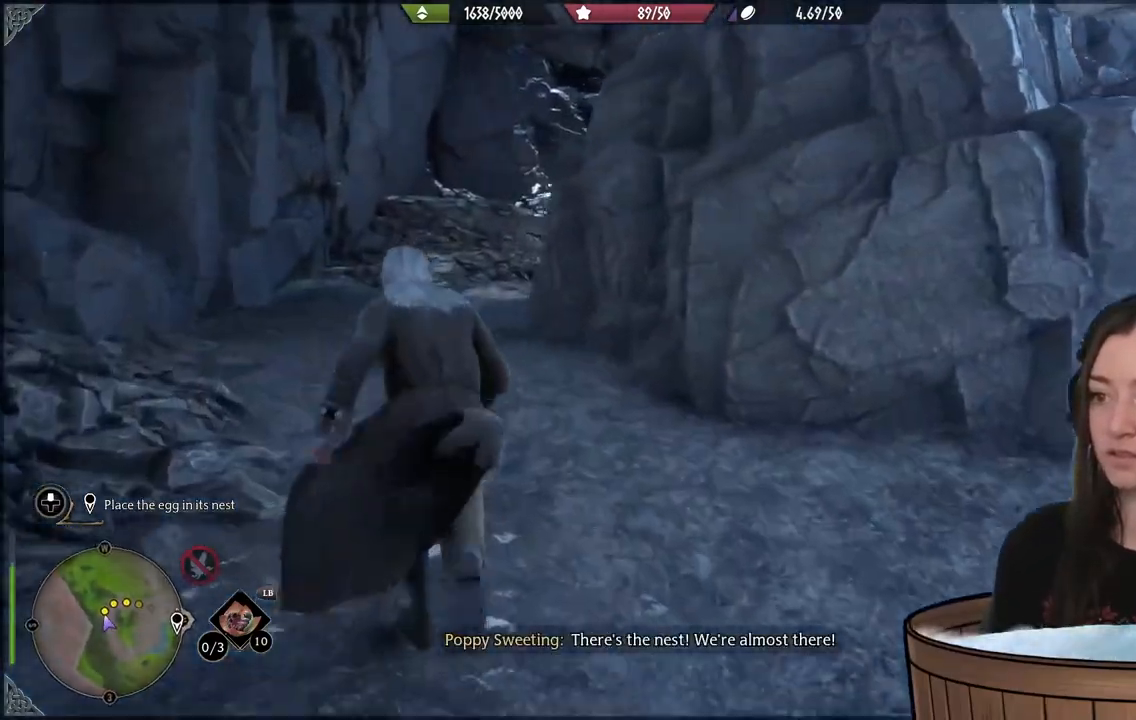
{"dt_ms": 500, "buttons": [], "left_stick": "up-left", "right_stick": "right"}